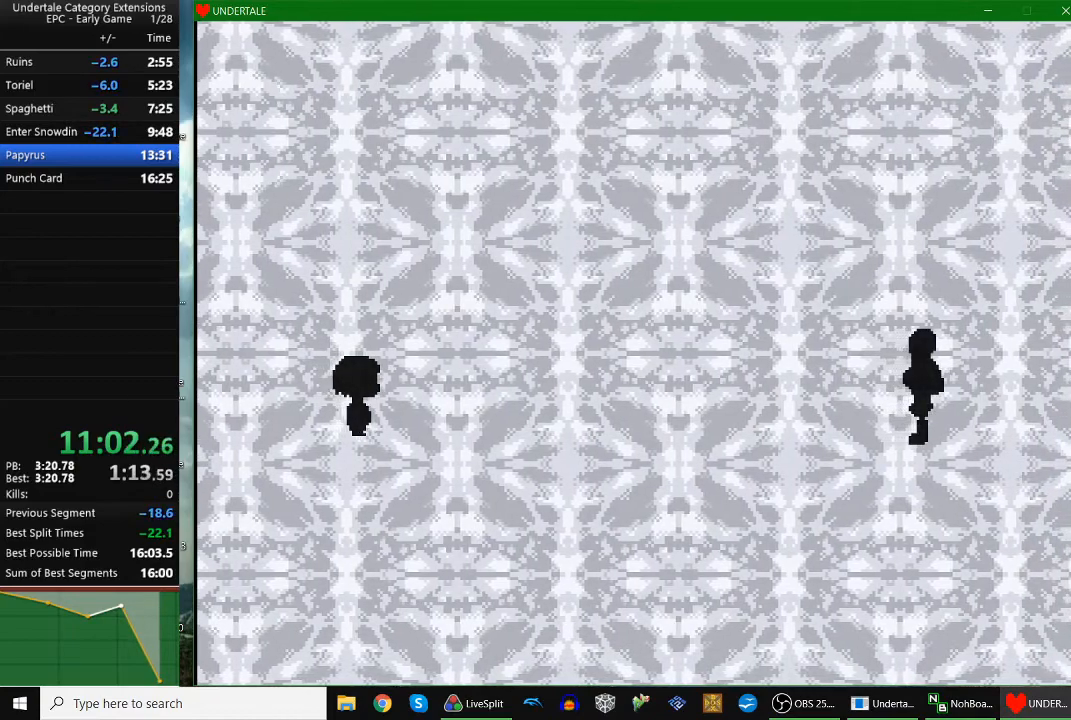
Gameplay with keyboard; each line is a JSON object with the keys held at the frame after it. "events" lists presses ("down") and releases ("up") of "c", "down", "escape", "left", "return", "right", "shift", "up", "x" and "z" between this image and that frame as [ms after this image, input, new state], when the widget could be followed in between. No other keys are recorded. Mouse input is not recorded.
{"keys": ["return", "x"], "events": [[33, "return", "up"], [33, "shift", "down"], [100, "return", "down"], [100, "shift", "up"], [100, "x", "down"], [100, "z", "up"], [133, "return", "up"], [133, "x", "up"], [167, "return", "down"], [167, "z", "down"], [233, "return", "up"], [233, "x", "down"], [233, "z", "up"], [267, "x", "up"], [333, "z", "down"], [367, "shift", "down"], [367, "x", "down"], [367, "z", "up"], [400, "return", "down"], [400, "shift", "up"], [400, "x", "up"], [400, "z", "down"], [467, "return", "up"], [500, "return", "down"], [500, "x", "down"], [500, "z", "up"]]}
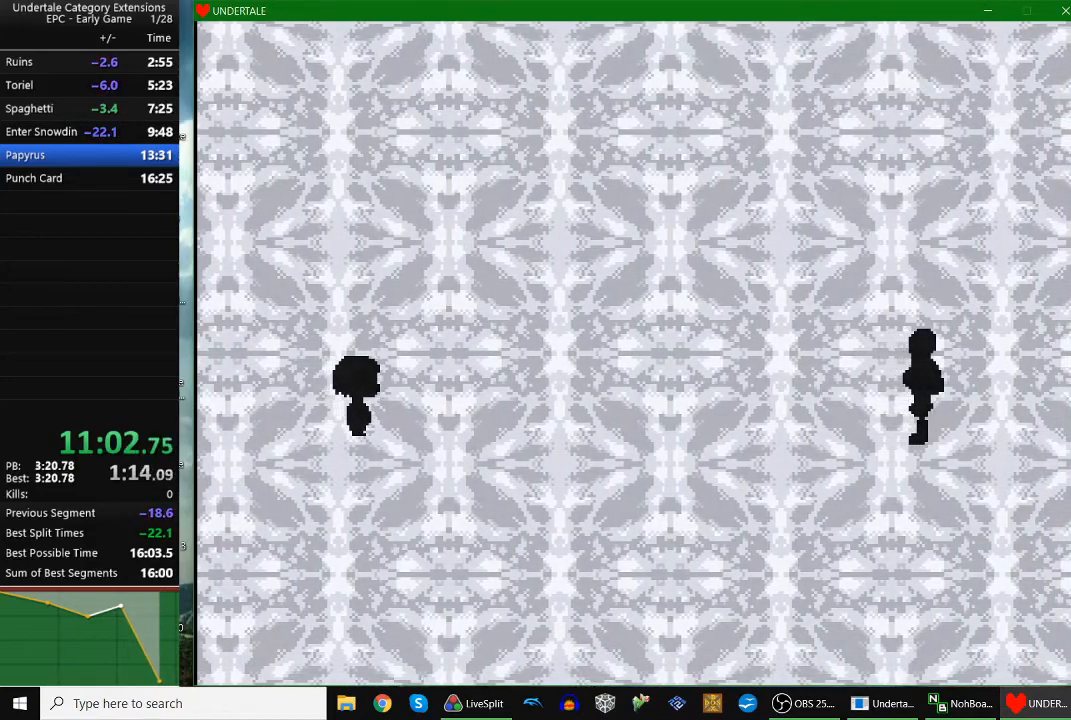
{"keys": ["return", "x"], "events": [[67, "x", "up"], [67, "z", "down"], [100, "return", "up"], [100, "shift", "down"], [100, "x", "down"], [100, "z", "up"], [133, "shift", "up"], [133, "x", "up"], [200, "return", "down"], [200, "z", "down"], [233, "x", "down"], [233, "z", "up"], [300, "return", "up"], [300, "x", "up"], [333, "shift", "down"], [333, "z", "down"], [367, "return", "down"], [367, "shift", "up"], [367, "x", "down"], [367, "z", "up"], [433, "return", "up"], [433, "x", "up"], [433, "z", "down"], [467, "return", "down"], [467, "x", "down"], [467, "z", "up"]]}
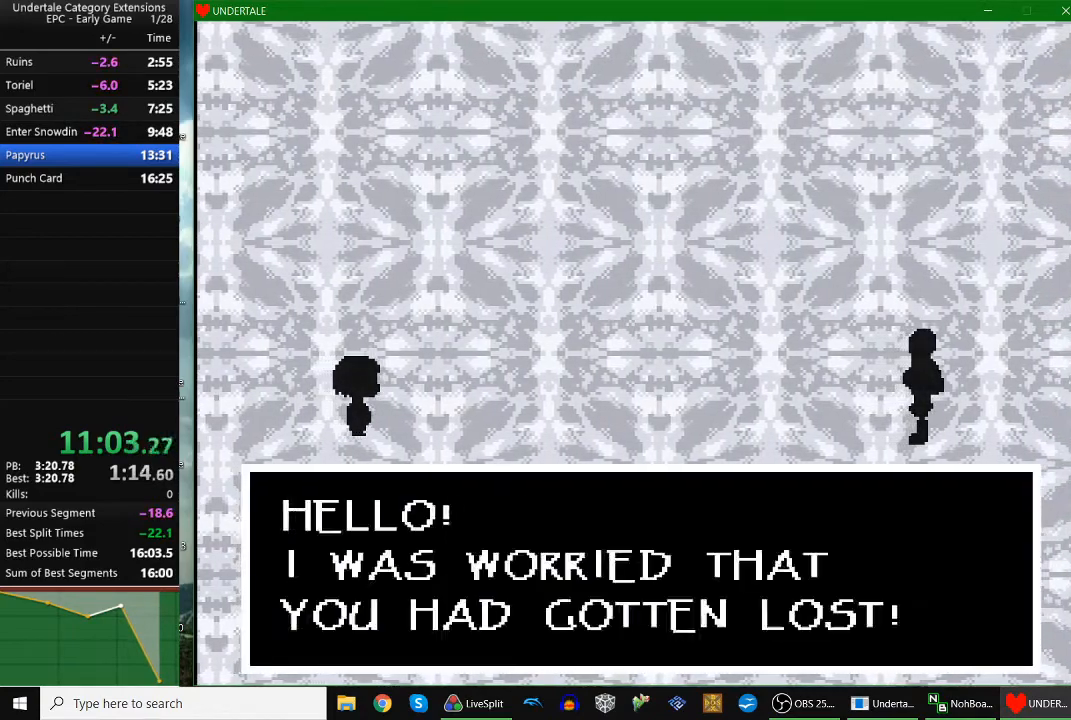
{"keys": ["x"], "events": [[33, "return", "up"], [33, "z", "down"], [67, "shift", "down"], [67, "x", "up"], [67, "z", "up"], [133, "return", "down"], [133, "shift", "up"], [133, "x", "down"], [133, "z", "down"], [167, "return", "up"], [167, "x", "up"], [200, "return", "down"], [200, "x", "down"], [200, "z", "up"], [267, "return", "up"], [267, "shift", "down"], [300, "shift", "up"], [400, "shift", "down"], [400, "x", "up"], [400, "z", "down"], [433, "shift", "up"], [500, "x", "down"], [500, "z", "up"]]}
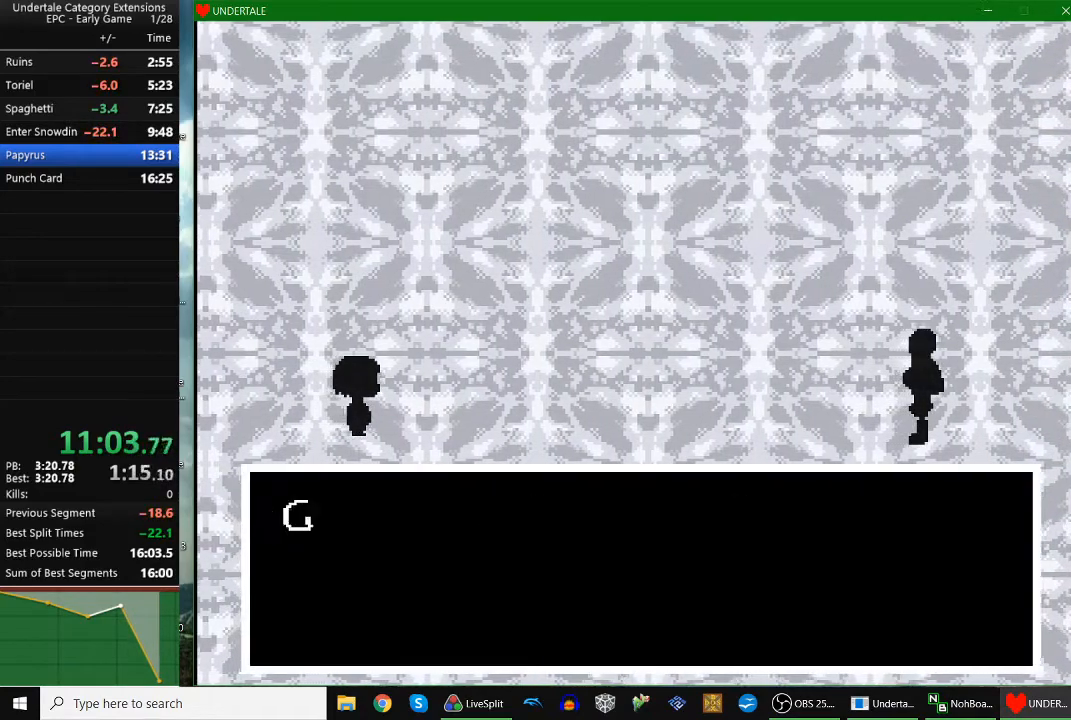
{"keys": ["return", "x"], "events": [[33, "return", "down"], [33, "x", "up"], [33, "z", "down"], [100, "return", "up"], [100, "x", "down"], [100, "z", "up"], [167, "return", "down"], [167, "x", "up"], [167, "z", "down"], [233, "return", "up"], [233, "x", "down"], [233, "z", "up"], [267, "shift", "down"], [333, "return", "down"], [333, "shift", "up"], [333, "x", "up"], [333, "z", "down"], [367, "x", "down"], [367, "z", "up"], [400, "return", "up"], [400, "shift", "down"], [433, "return", "down"], [433, "shift", "up"], [433, "x", "up"], [433, "z", "down"], [500, "x", "down"], [500, "z", "up"]]}
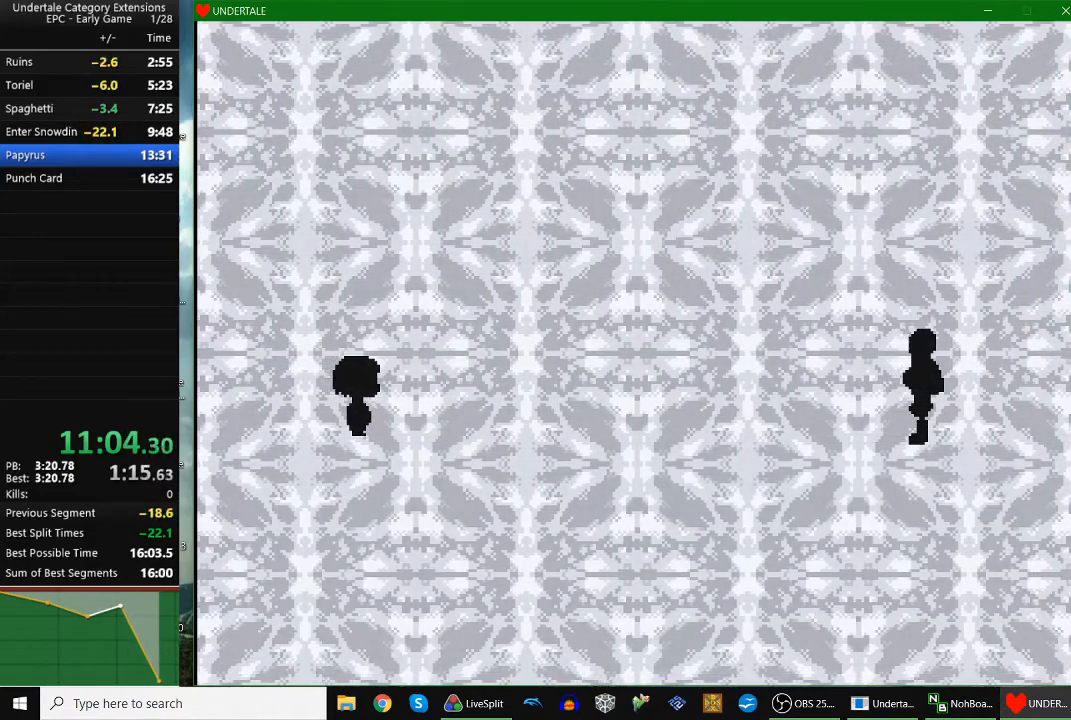
{"keys": [], "events": [[67, "return", "up"], [67, "x", "up"]]}
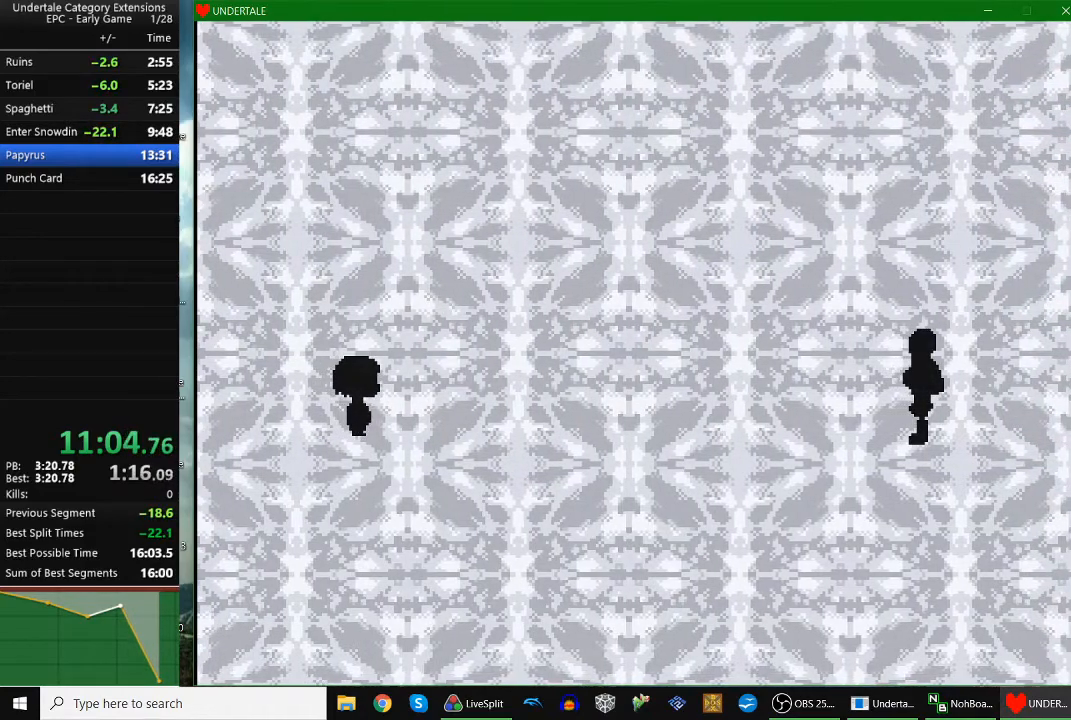
{"keys": [], "events": []}
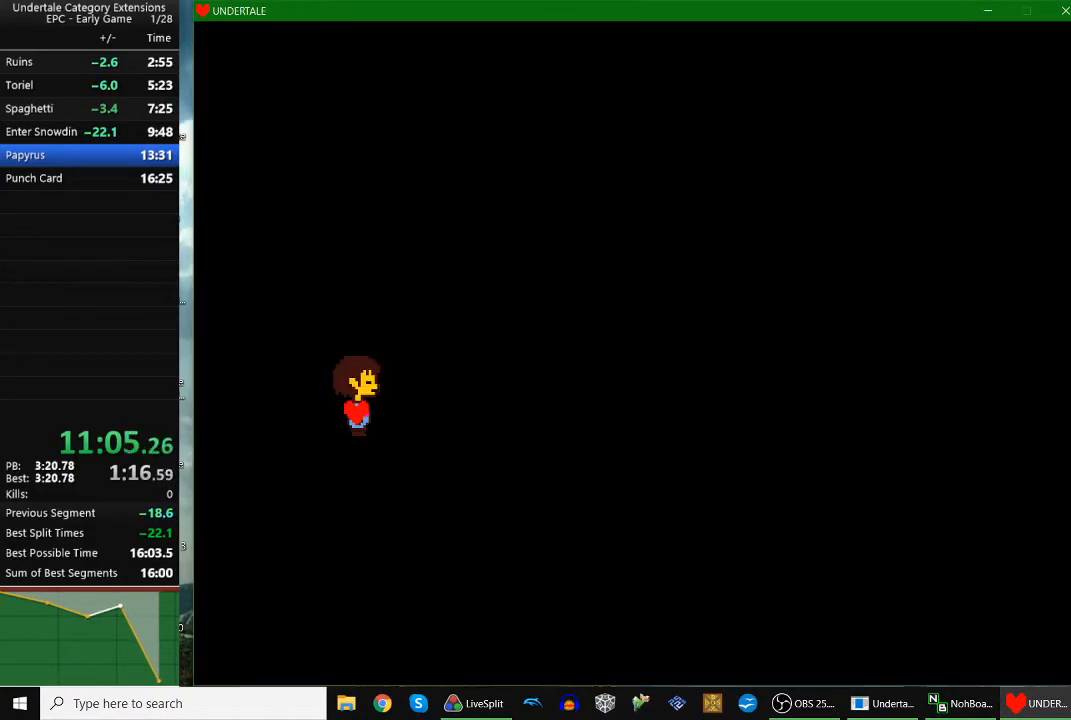
{"keys": [], "events": []}
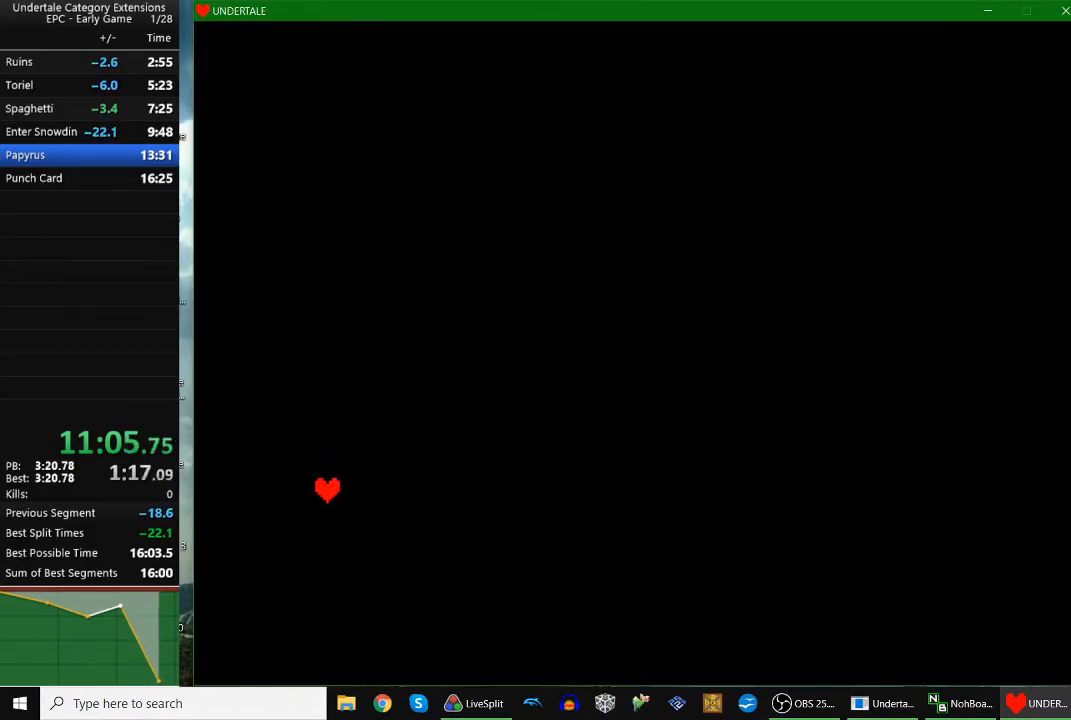
{"keys": [], "events": []}
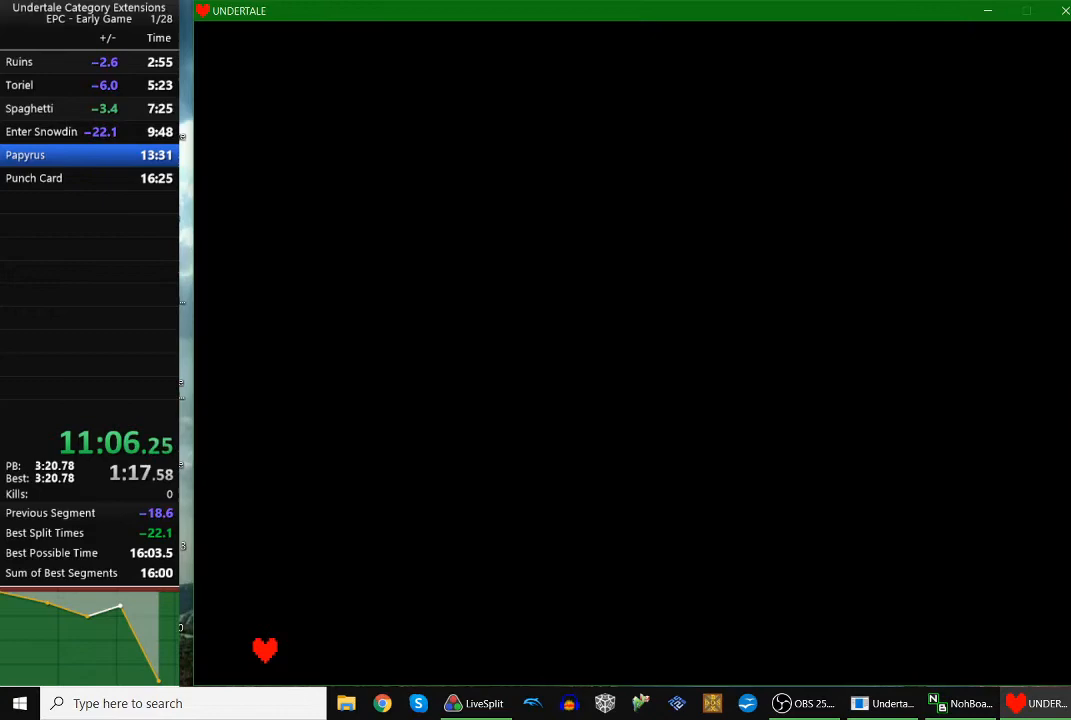
{"keys": ["right"], "events": [[200, "left", "down"], [267, "left", "up"], [267, "z", "down"], [300, "z", "up"], [367, "z", "down"], [400, "z", "up"], [433, "z", "down"], [500, "right", "down"], [500, "z", "up"]]}
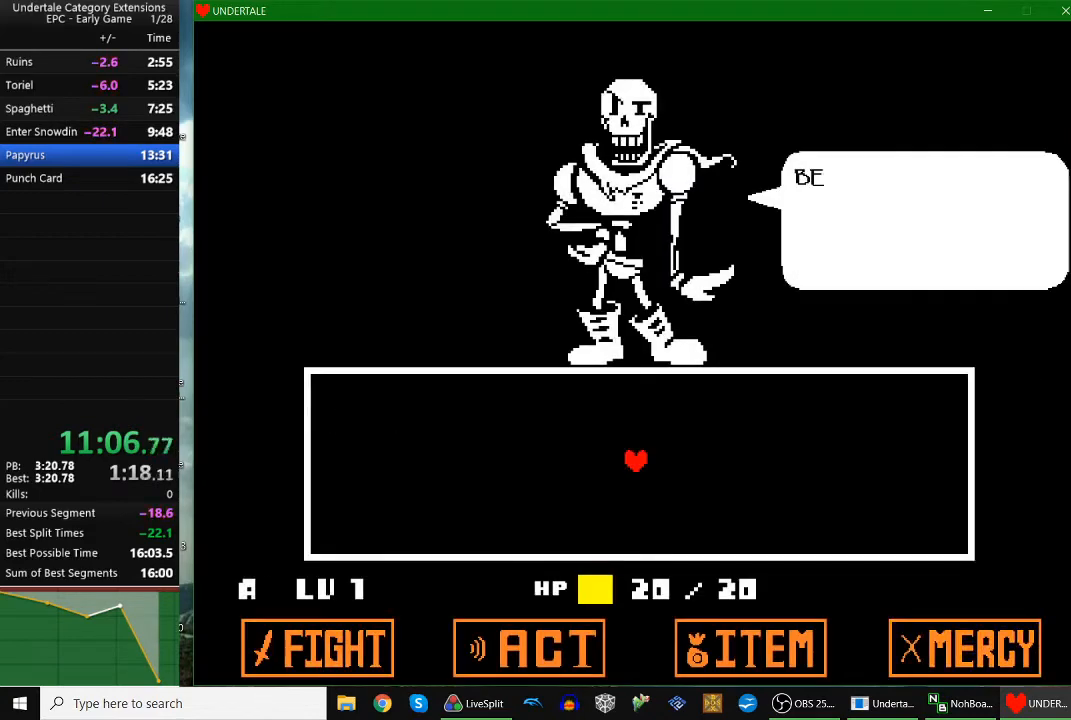
{"keys": ["right", "z"], "events": [[33, "z", "down"], [167, "x", "down"], [167, "z", "up"], [233, "z", "down"], [267, "x", "up"], [333, "x", "down"], [333, "z", "up"], [367, "z", "down"], [400, "x", "up"], [433, "x", "down"], [433, "z", "up"], [500, "x", "up"], [500, "z", "down"]]}
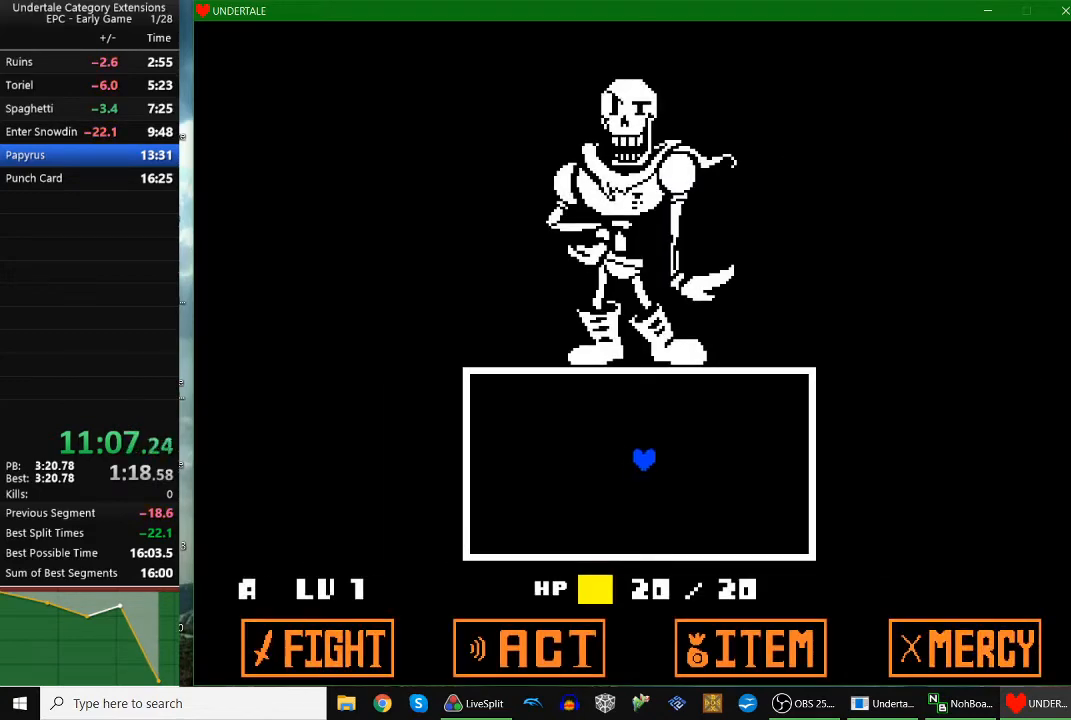
{"keys": ["right"], "events": [[67, "x", "down"], [100, "z", "up"], [133, "x", "up"]]}
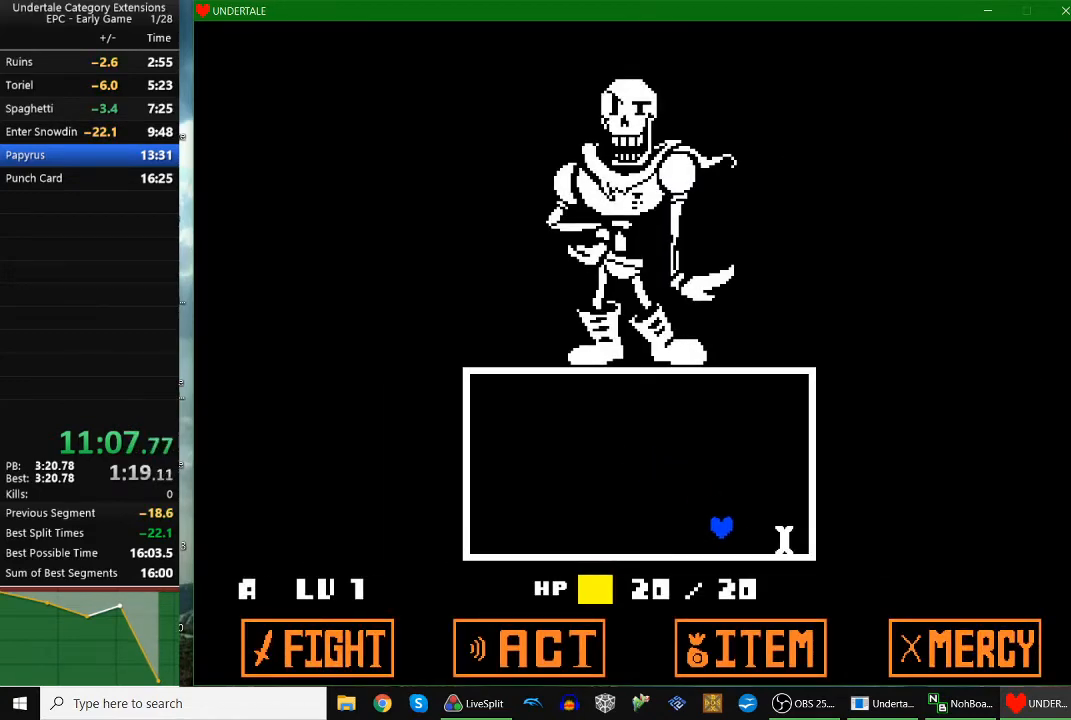
{"keys": ["right"], "events": []}
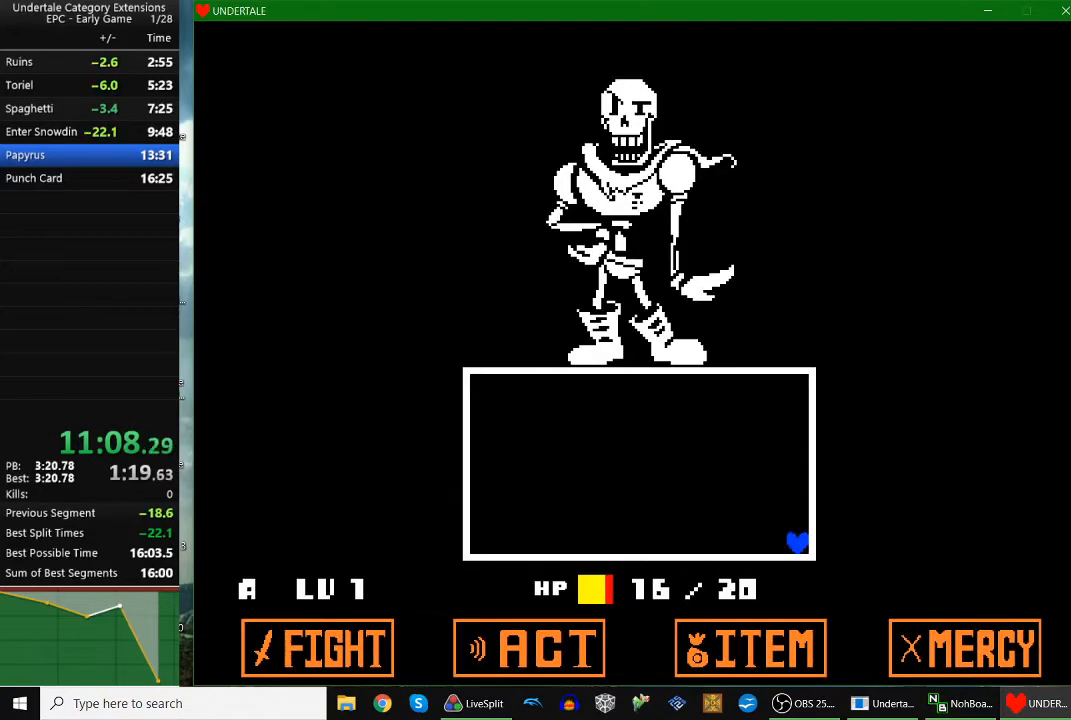
{"keys": ["right"], "events": [[133, "up", "down"], [167, "up", "up"]]}
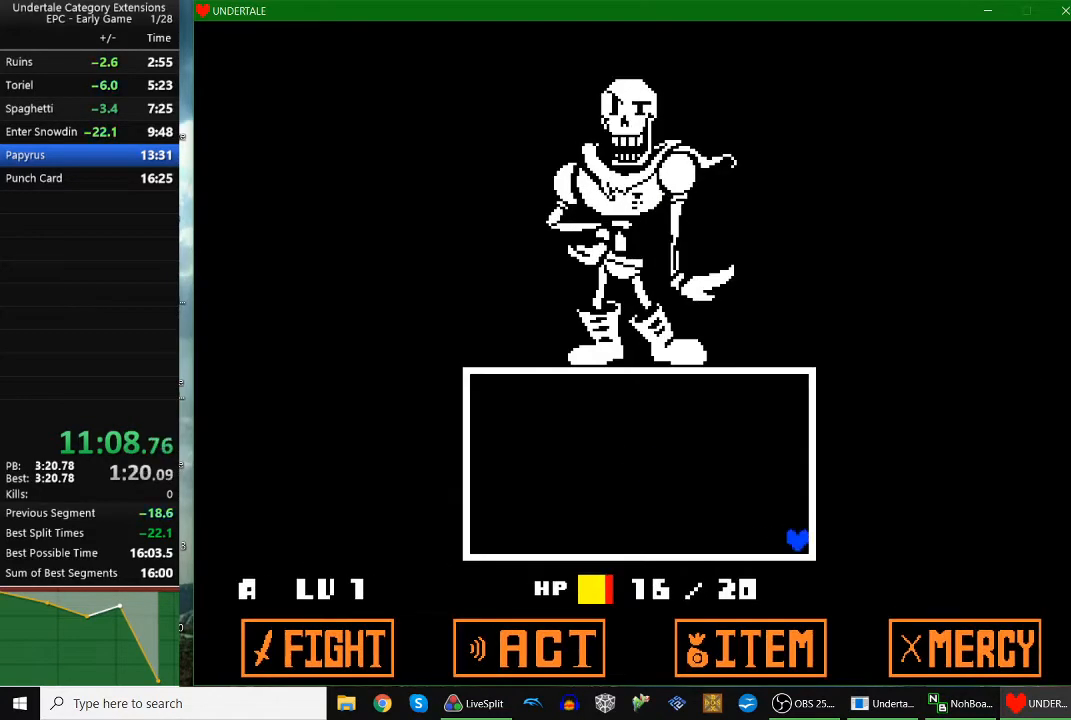
{"keys": ["right"], "events": [[100, "up", "down"], [167, "up", "up"]]}
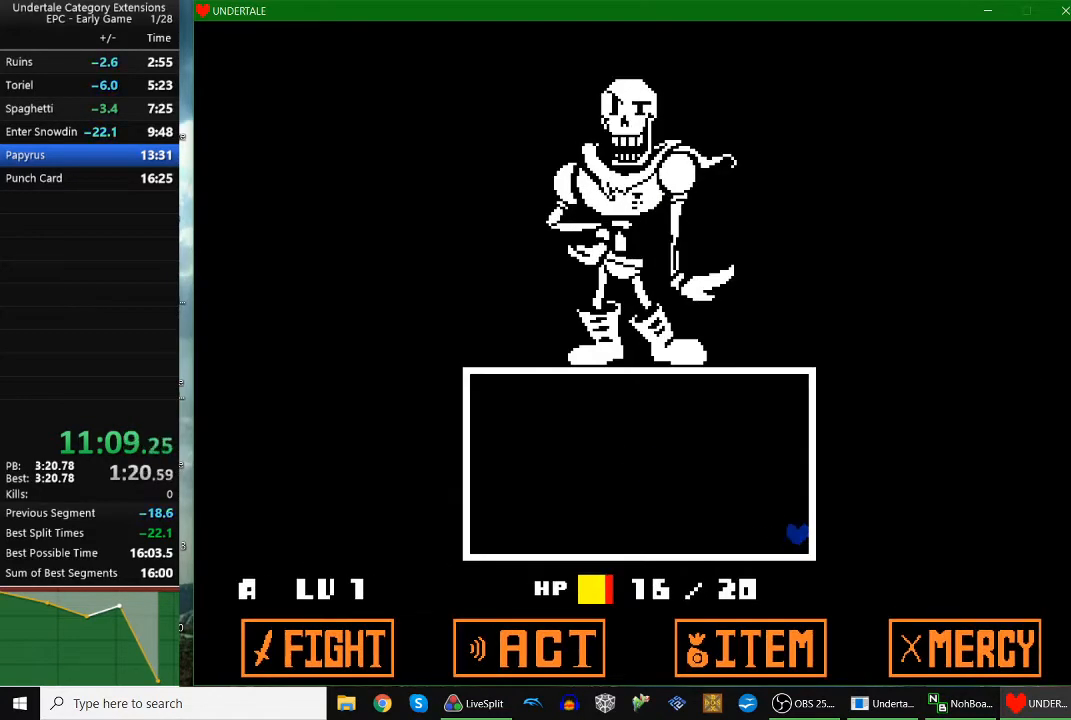
{"keys": ["right"], "events": [[33, "up", "down"], [67, "up", "up"], [400, "up", "down"], [500, "up", "up"]]}
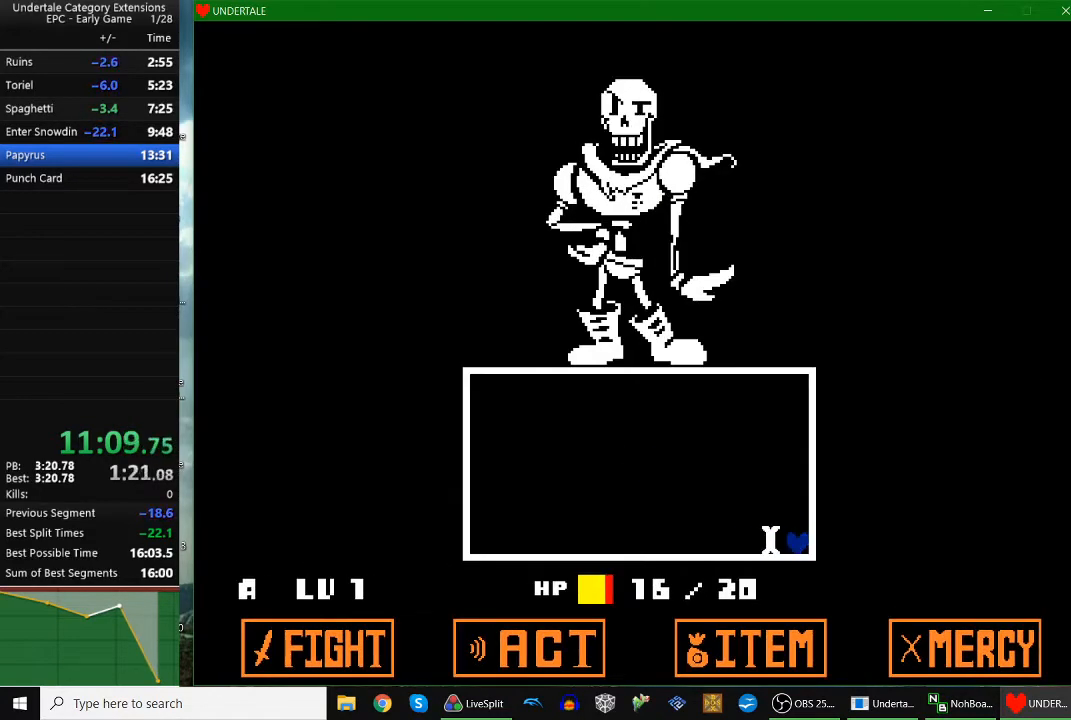
{"keys": ["right"], "events": [[333, "up", "down"], [400, "up", "up"]]}
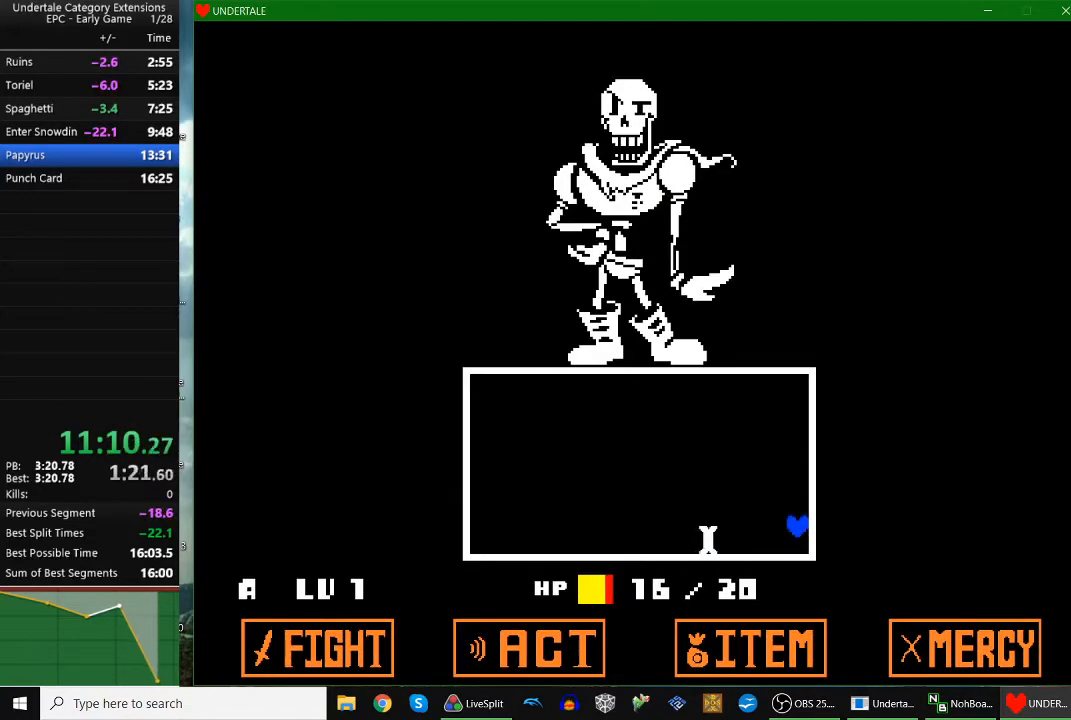
{"keys": ["right"], "events": [[233, "up", "down"], [300, "up", "up"]]}
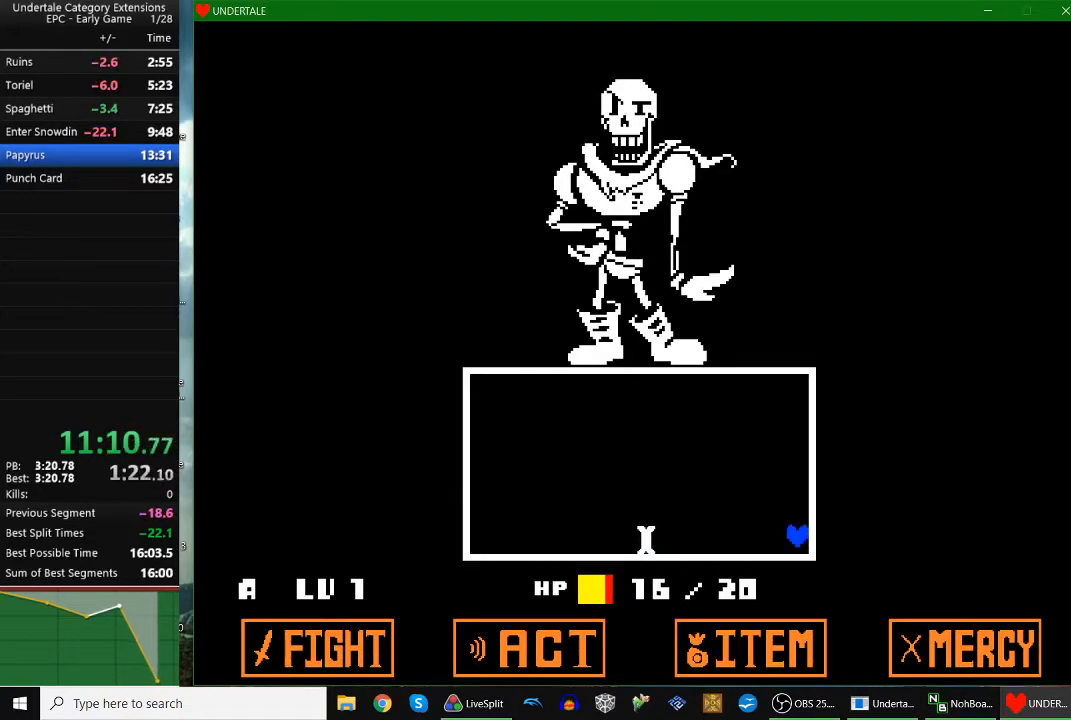
{"keys": ["right"], "events": [[167, "up", "down"], [200, "up", "up"]]}
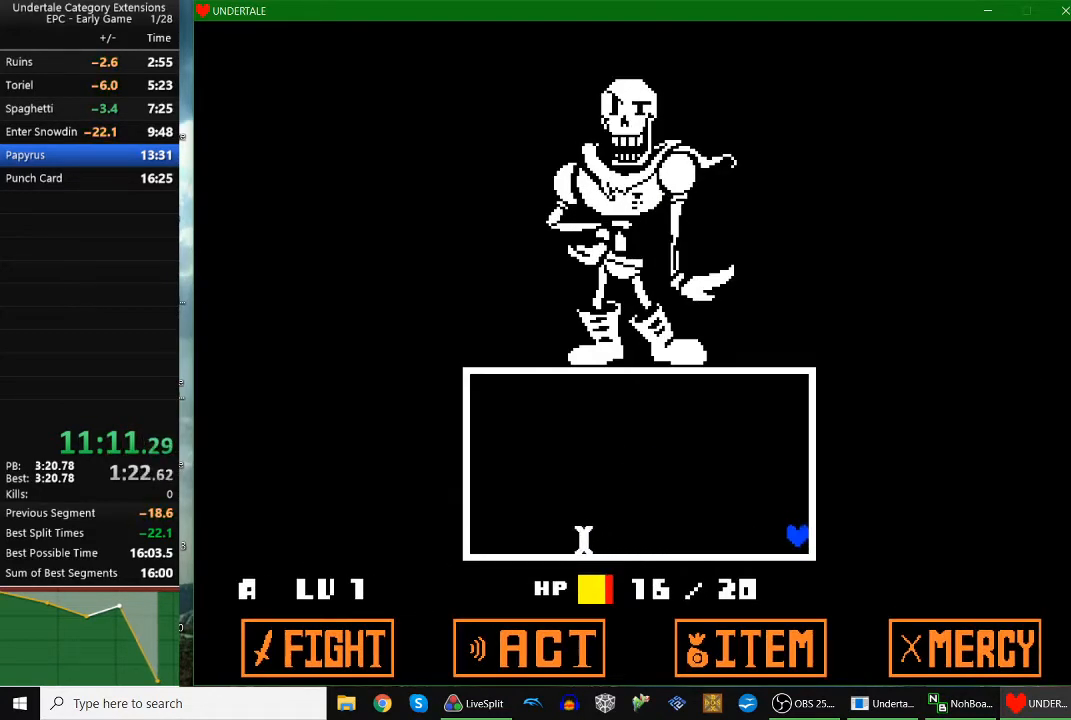
{"keys": ["right", "up"], "events": [[100, "up", "down"], [133, "up", "up"], [500, "up", "down"]]}
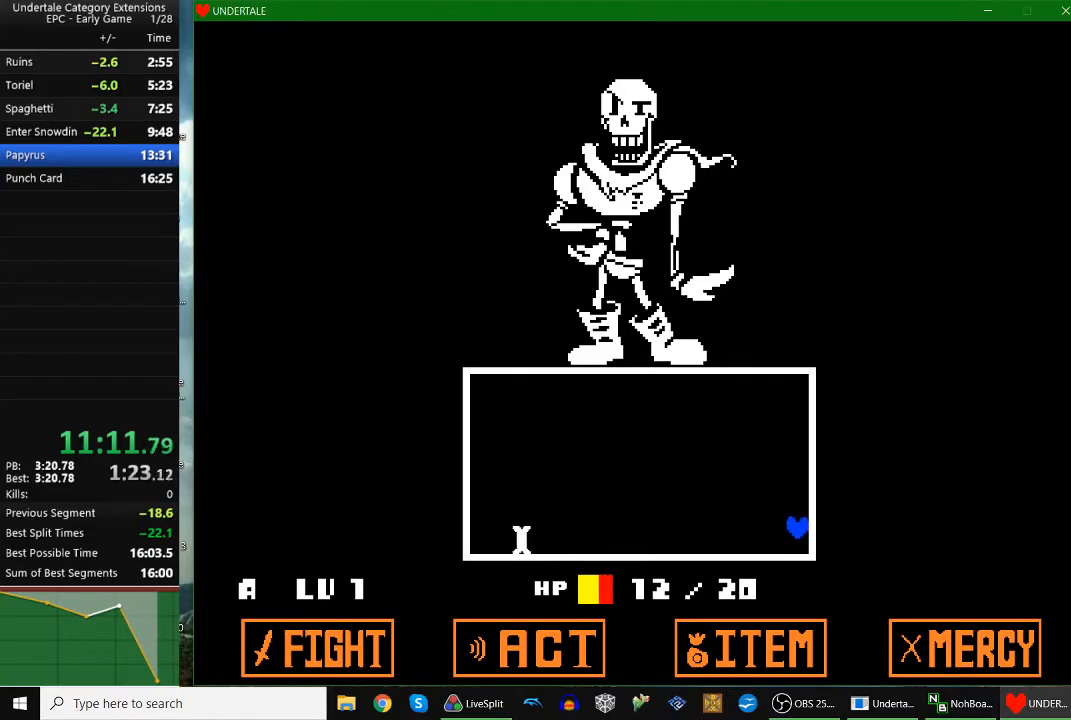
{"keys": ["right"], "events": [[33, "up", "up"], [400, "up", "down"], [433, "up", "up"]]}
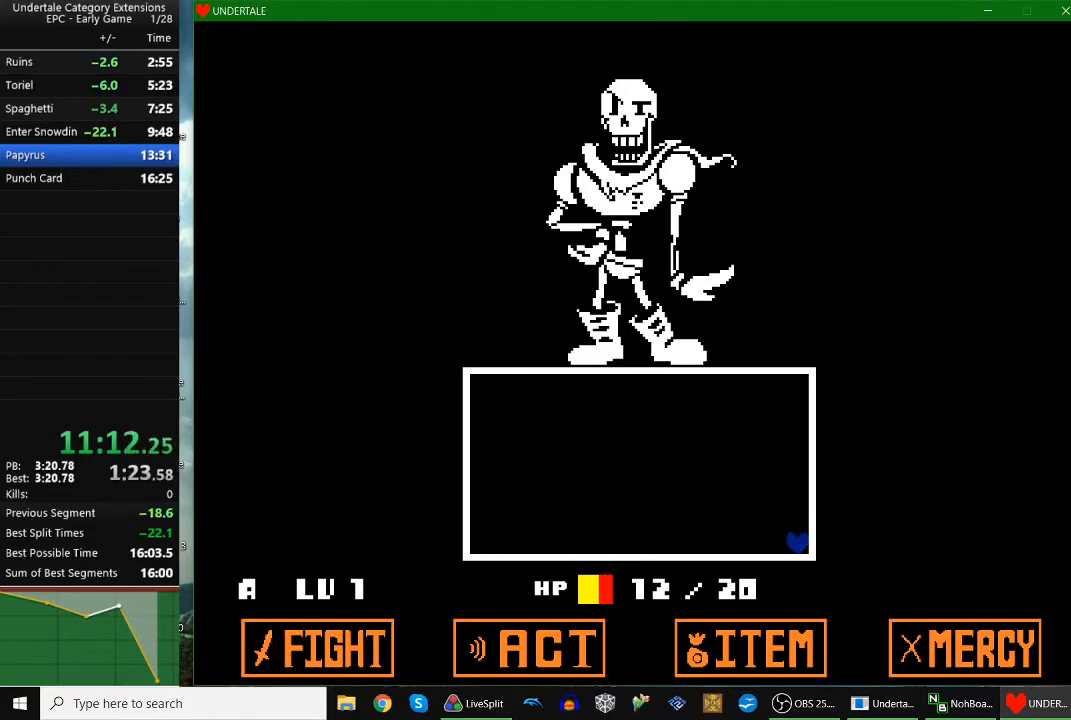
{"keys": ["right"], "events": [[300, "up", "down"], [333, "up", "up"]]}
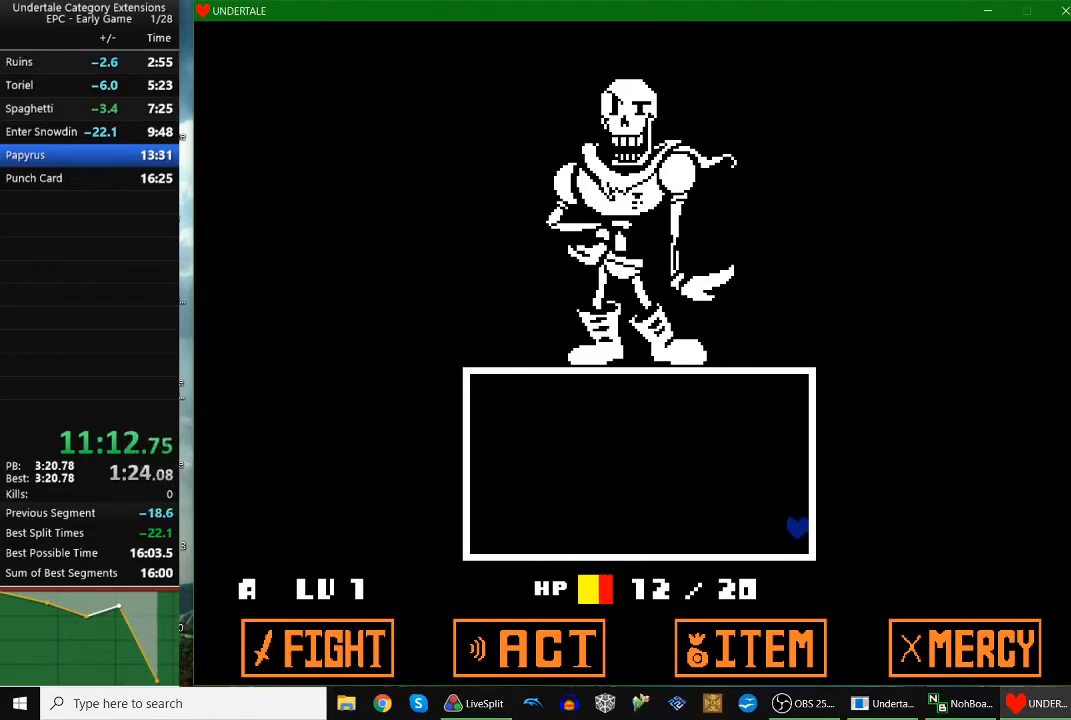
{"keys": ["return", "right"], "events": [[133, "up", "down"], [233, "up", "up"], [500, "return", "down"]]}
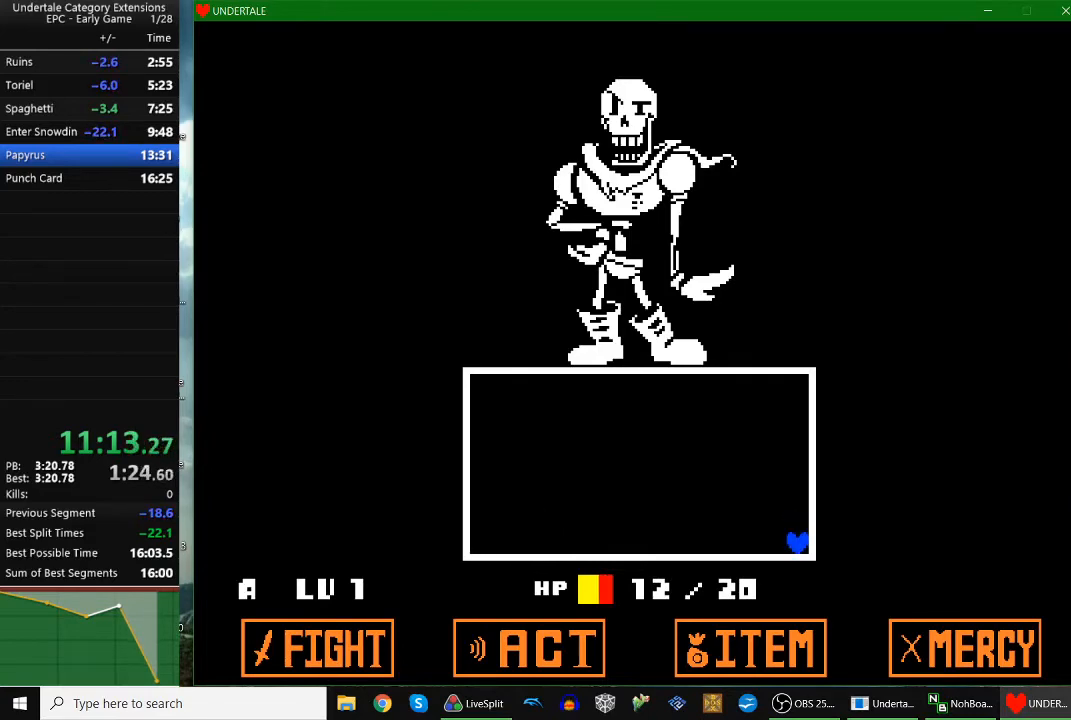
{"keys": ["return", "right"], "events": [[67, "z", "down"], [100, "return", "up"], [100, "z", "up"], [200, "return", "down"], [200, "z", "down"], [233, "return", "up"], [300, "z", "up"], [333, "return", "down"], [333, "z", "down"], [400, "return", "up"], [433, "z", "up"], [467, "return", "down"]]}
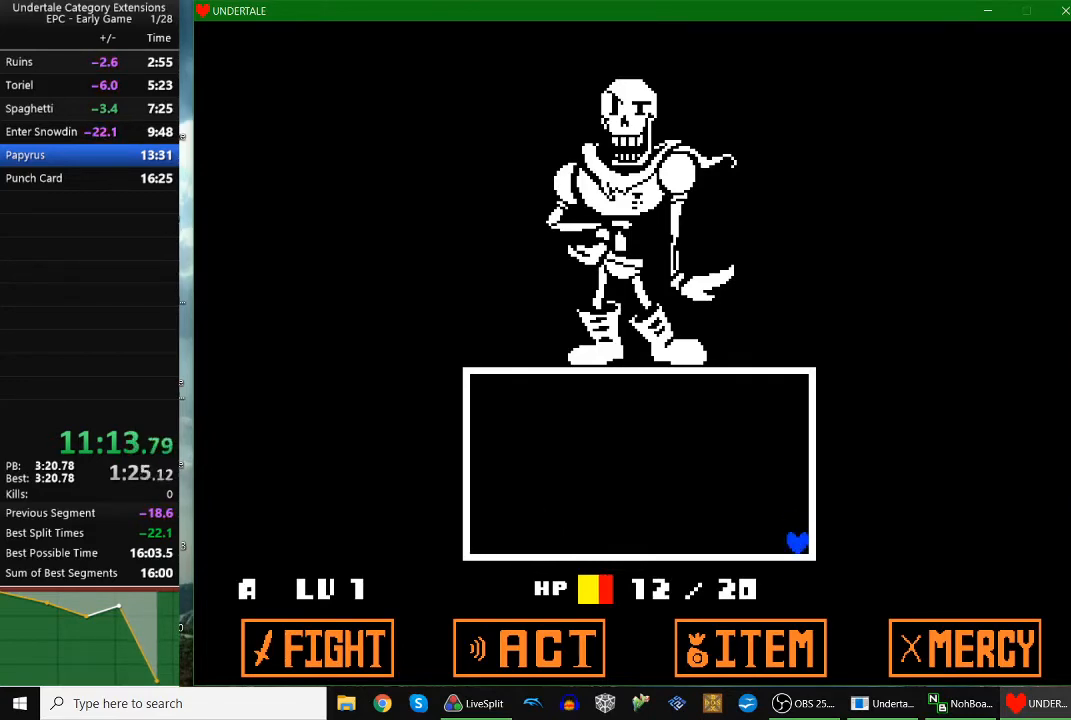
{"keys": ["right"], "events": [[33, "return", "up"], [33, "z", "down"], [67, "z", "up"], [133, "return", "down"], [133, "z", "down"], [167, "return", "up"], [200, "z", "up"], [267, "return", "down"], [300, "return", "up"], [300, "z", "down"], [367, "z", "up"], [467, "z", "down"], [500, "z", "up"]]}
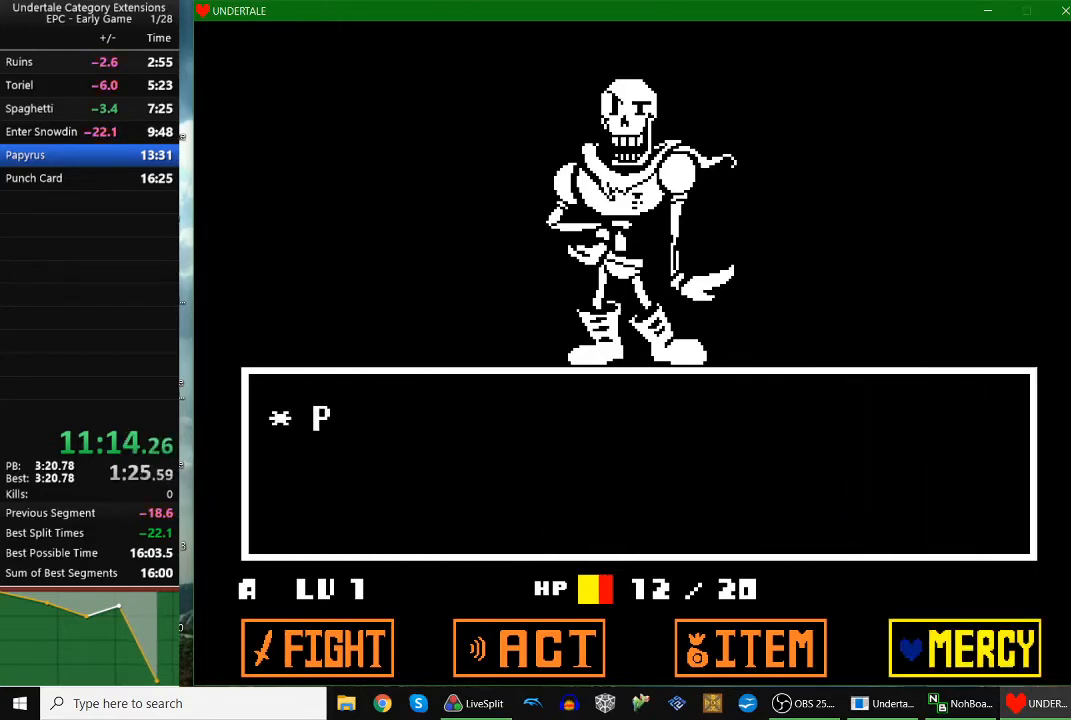
{"keys": ["right"], "events": [[100, "z", "down"], [133, "z", "up"], [200, "return", "down"], [200, "z", "down"], [233, "return", "up"], [267, "z", "up"], [333, "return", "down"], [367, "return", "up"], [433, "return", "down"], [433, "z", "down"], [467, "z", "up"], [500, "return", "up"]]}
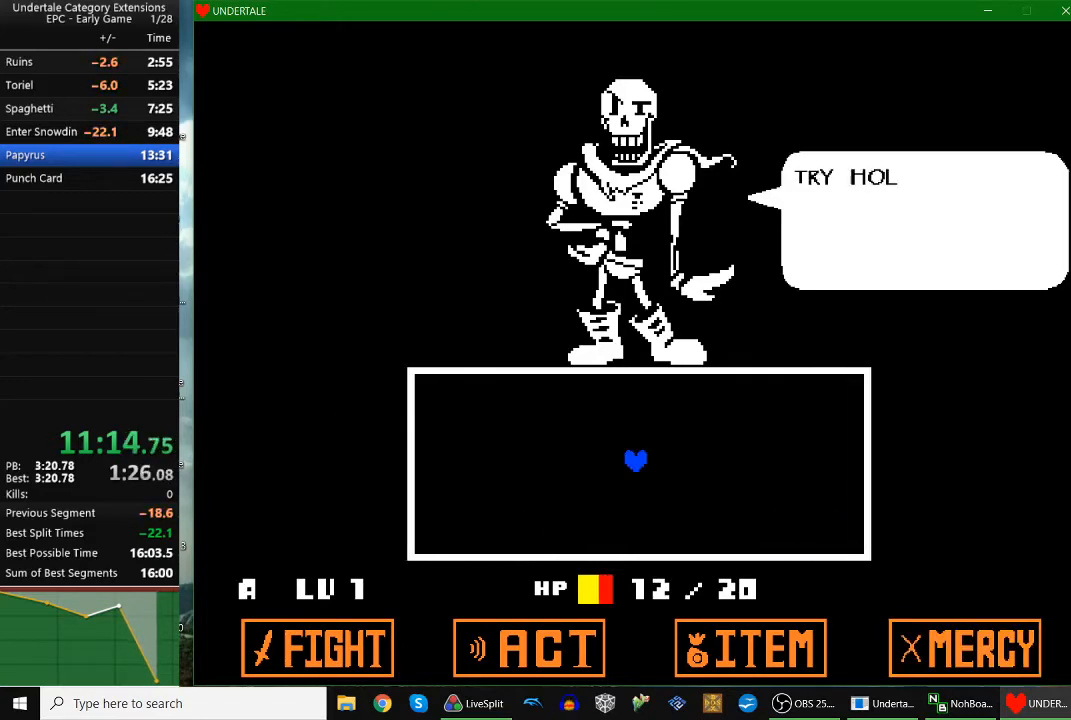
{"keys": ["right", "z"], "events": [[67, "return", "down"], [67, "z", "down"], [100, "z", "up"], [133, "return", "up"], [133, "z", "down"], [233, "return", "down"], [233, "z", "up"], [300, "return", "up"], [333, "return", "down"], [333, "z", "down"], [400, "z", "up"], [433, "return", "up"], [467, "z", "down"]]}
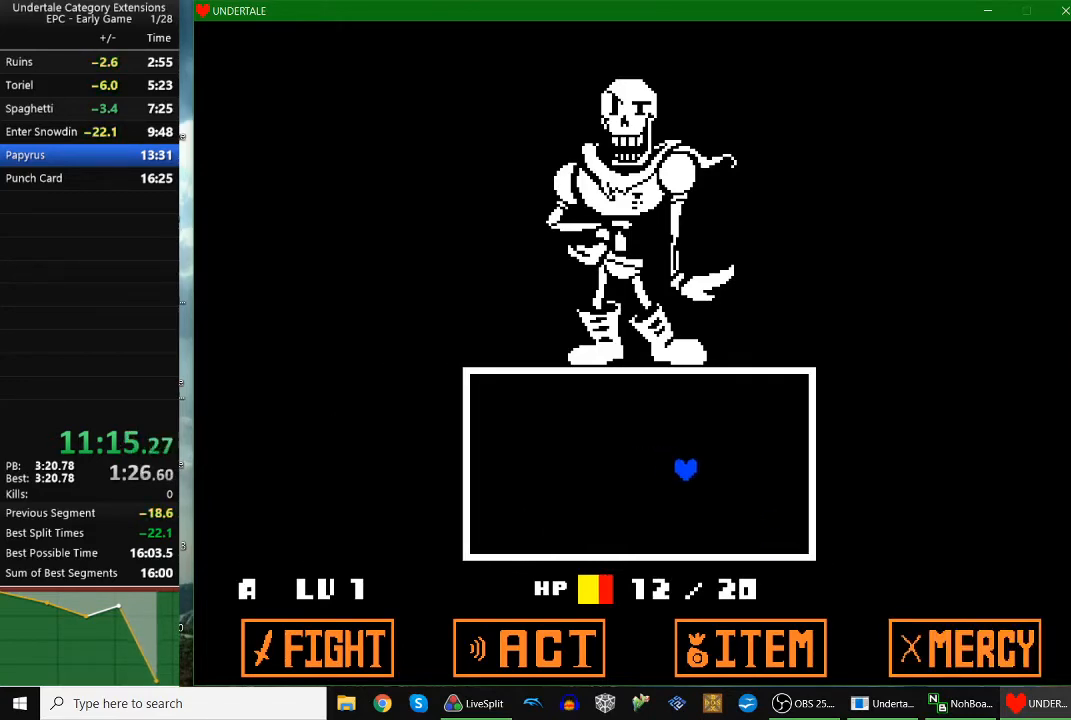
{"keys": ["right"], "events": [[67, "z", "up"]]}
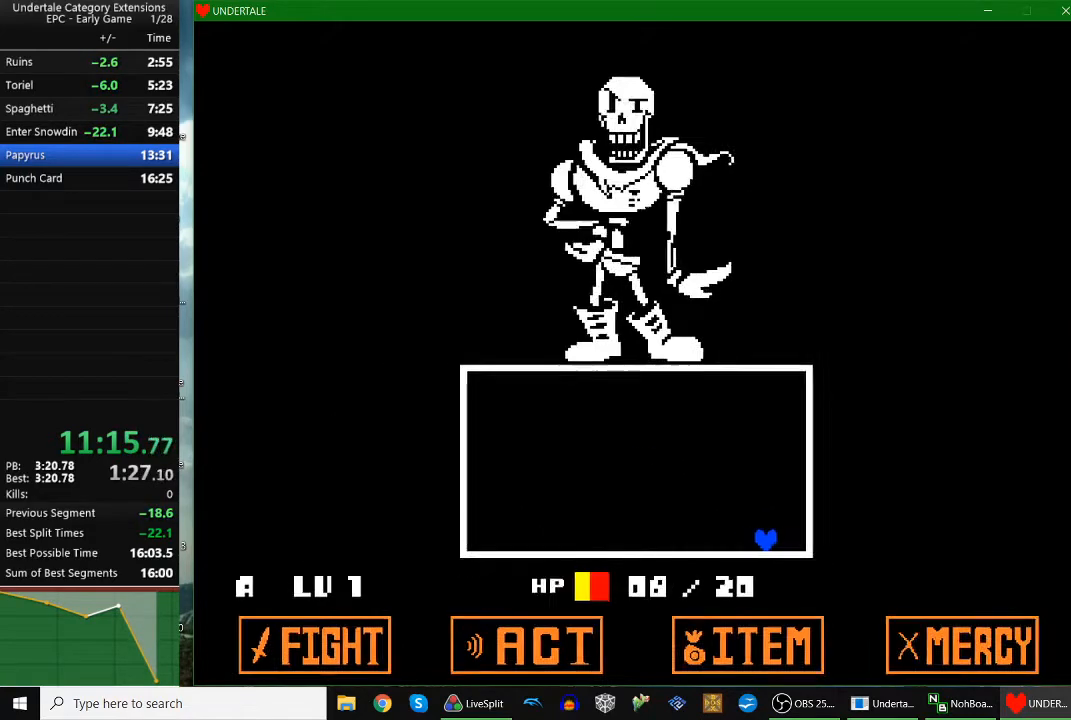
{"keys": ["right"], "events": []}
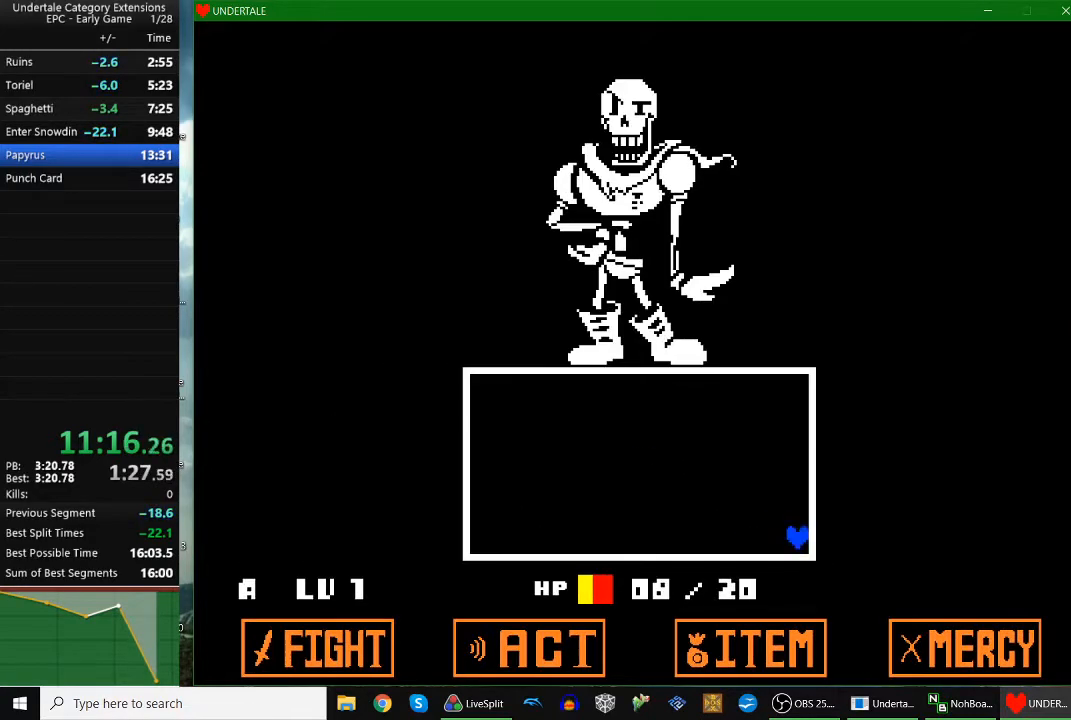
{"keys": ["right"], "events": [[167, "up", "down"], [200, "up", "up"]]}
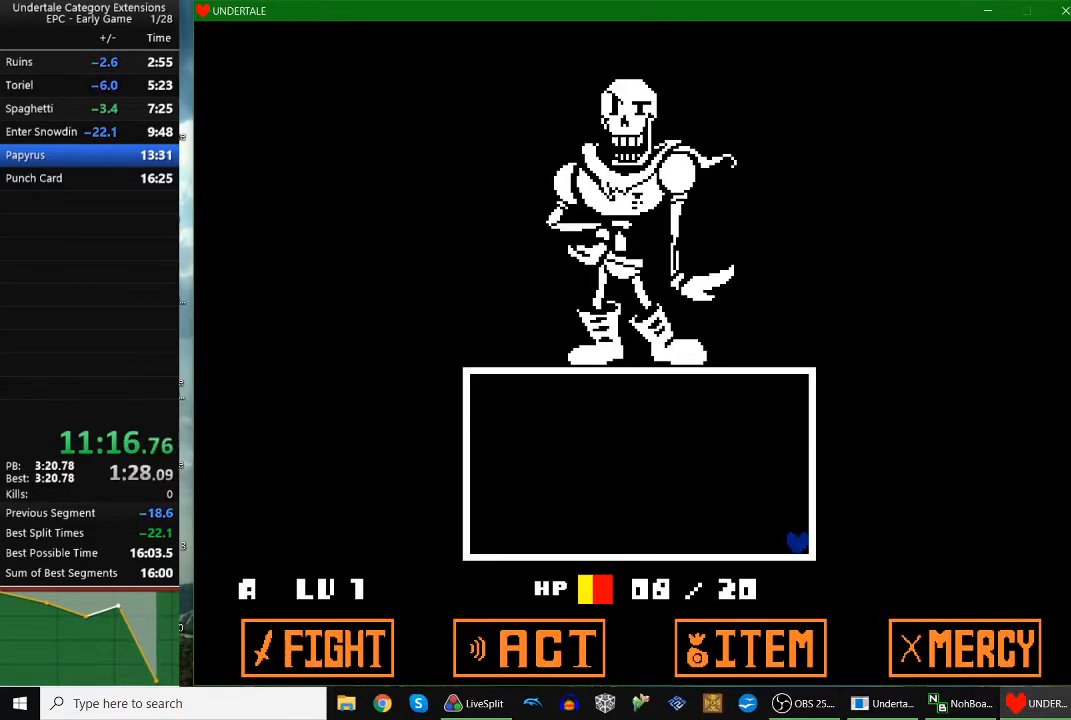
{"keys": ["right"], "events": [[267, "up", "down"], [300, "up", "up"]]}